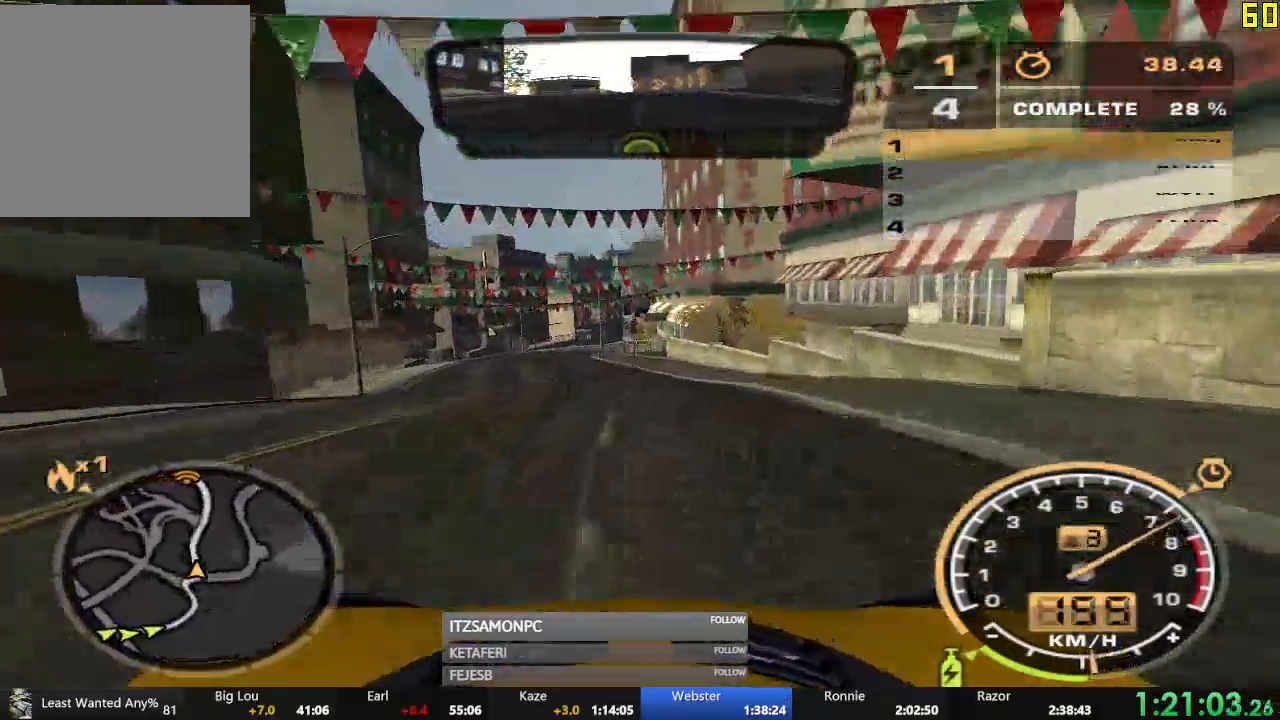
Gameplay with a controller (Xbox layout); each line is a JSON object with the inputs held at the frame after it. "events" lists button and stick changes between this image and that frame as [ms after this image, input, new state], when the widget could be followed in between. Not read: L3 right_stick.
{"buttons": ["A", "R2"], "left_stick": "center"}
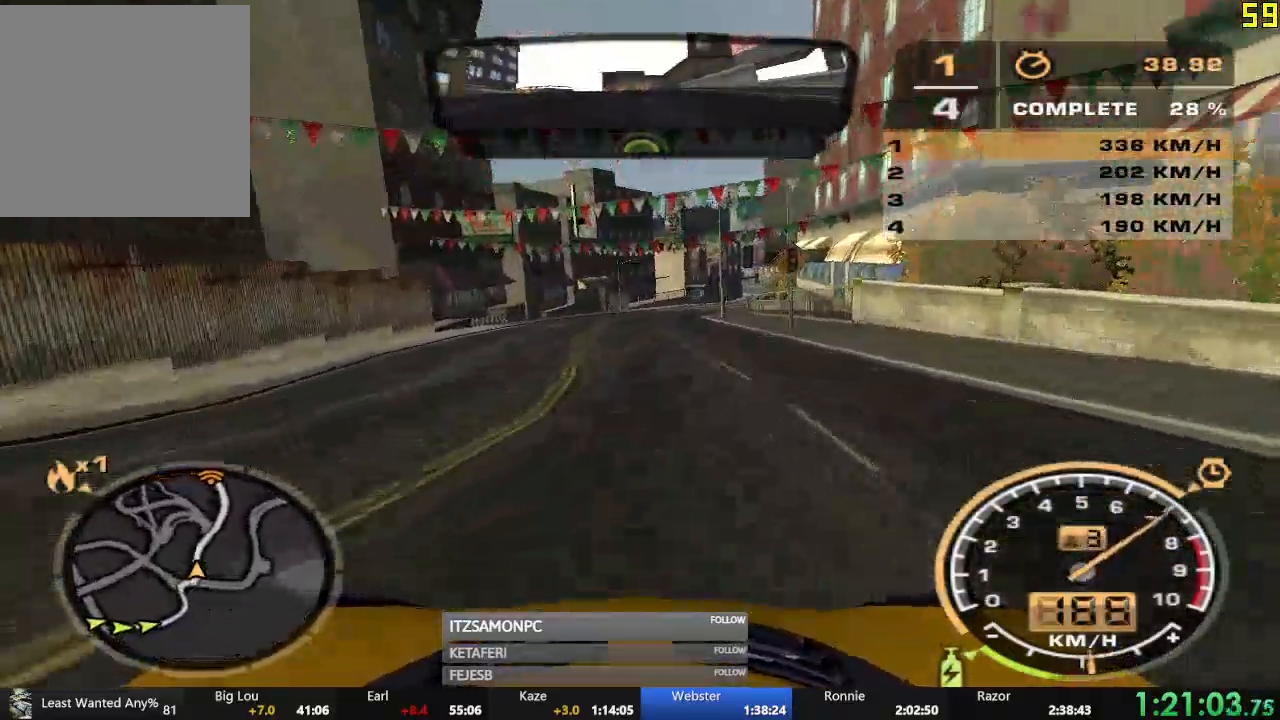
{"buttons": ["A", "R2"], "left_stick": "center", "events": [[50, "left_stick", "right"], [133, "left_stick", "center"], [384, "left_stick", "right"], [484, "left_stick", "center"]]}
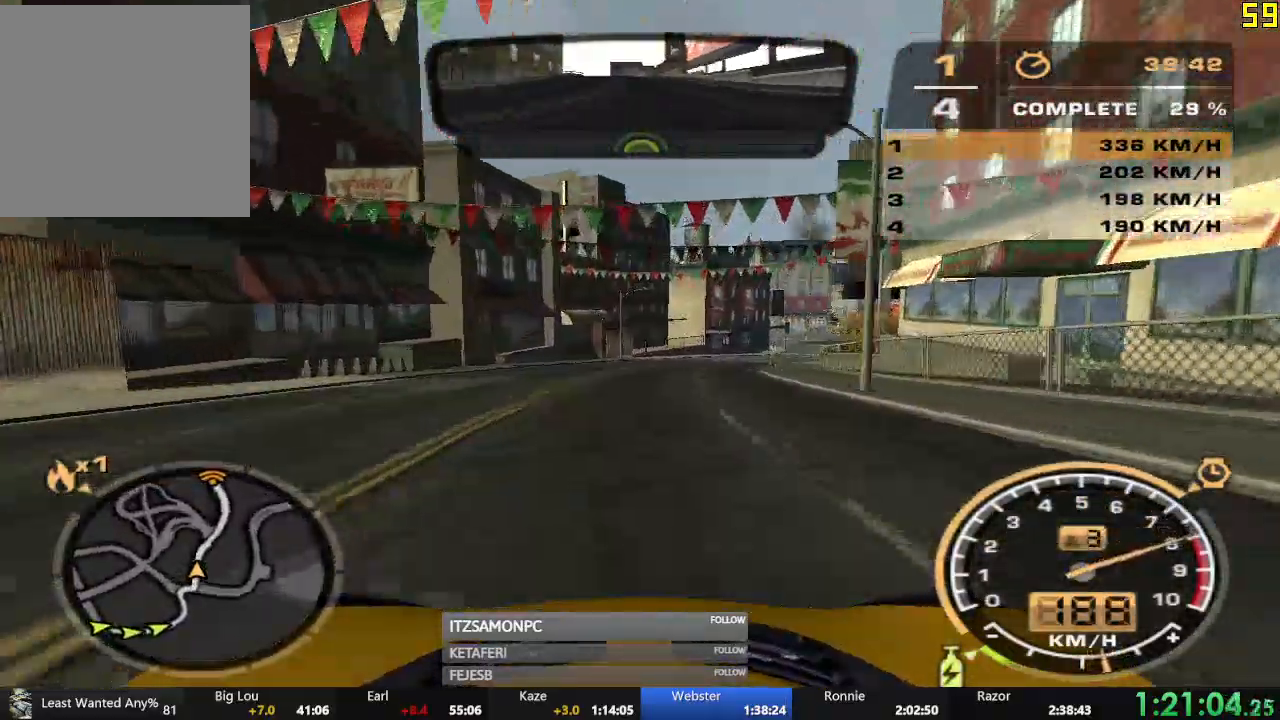
{"buttons": ["R2"], "left_stick": "center", "events": [[117, "left_stick", "right"], [267, "A", "up"], [317, "left_stick", "center"]]}
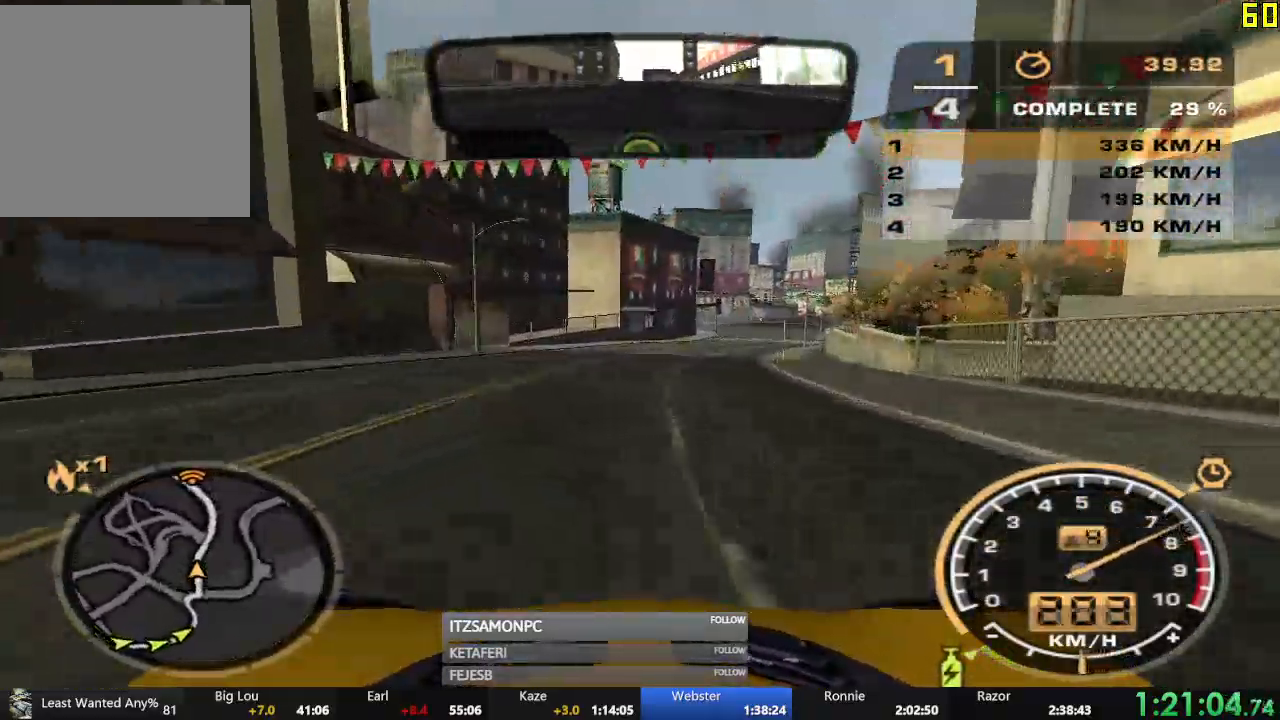
{"buttons": ["R2"], "left_stick": "center"}